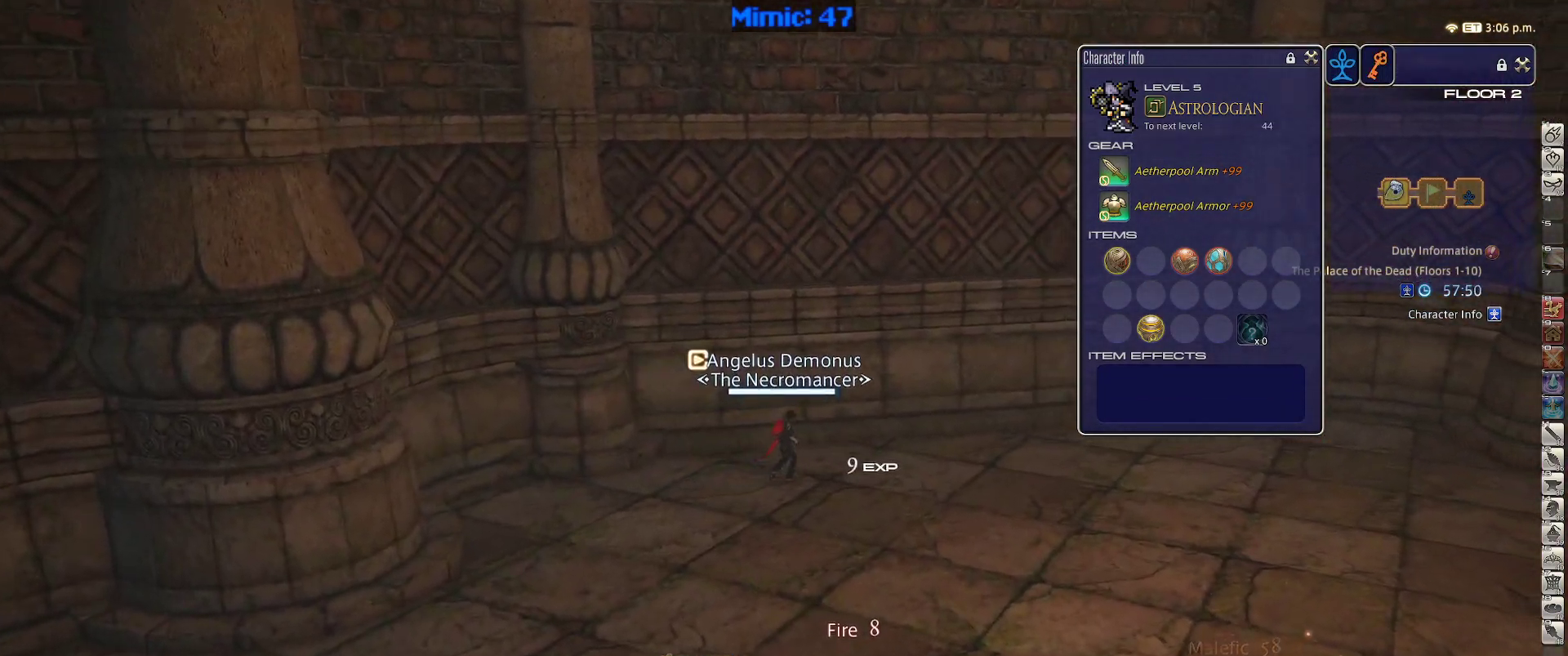
Gameplay with keyboard; each line is a JSON object with the keys held at the frame after it. "events" lists presses ("down") and releases ("up") of ".", "/", "0", "1", "2", "3", "4", "5", "6", "7", "8", "9", "a", "alt_l", "alt_r", "b", "backslash", "backspace", "c", "caps_lock", "comma", "ctrl_l", "ctrl_r", "d", "down", "e", "equals", "escape", "f", "f1", "f10", "f11", "f12", "f2", "f3", "f4", "f5", "f6", "f7", "f8", "f9", "g", "h", "i", "j", "k", "l", "lbracket", "left", "m", "minus", "n", "o", "p", "q", "quote", "r", "rbracket", "return", "right", "s", "semicolon", "shift_l", "shift_r", "space", "super", "t", "tab", "tilde", "u", "up", "v", "w", "x", "y" and "z" between this image and that frame as [ms after this image, input, new state], when the widget could be followed in between. No other keys are recorded. Mouse input is not recorded.
{"keys": ["d", "w"], "events": []}
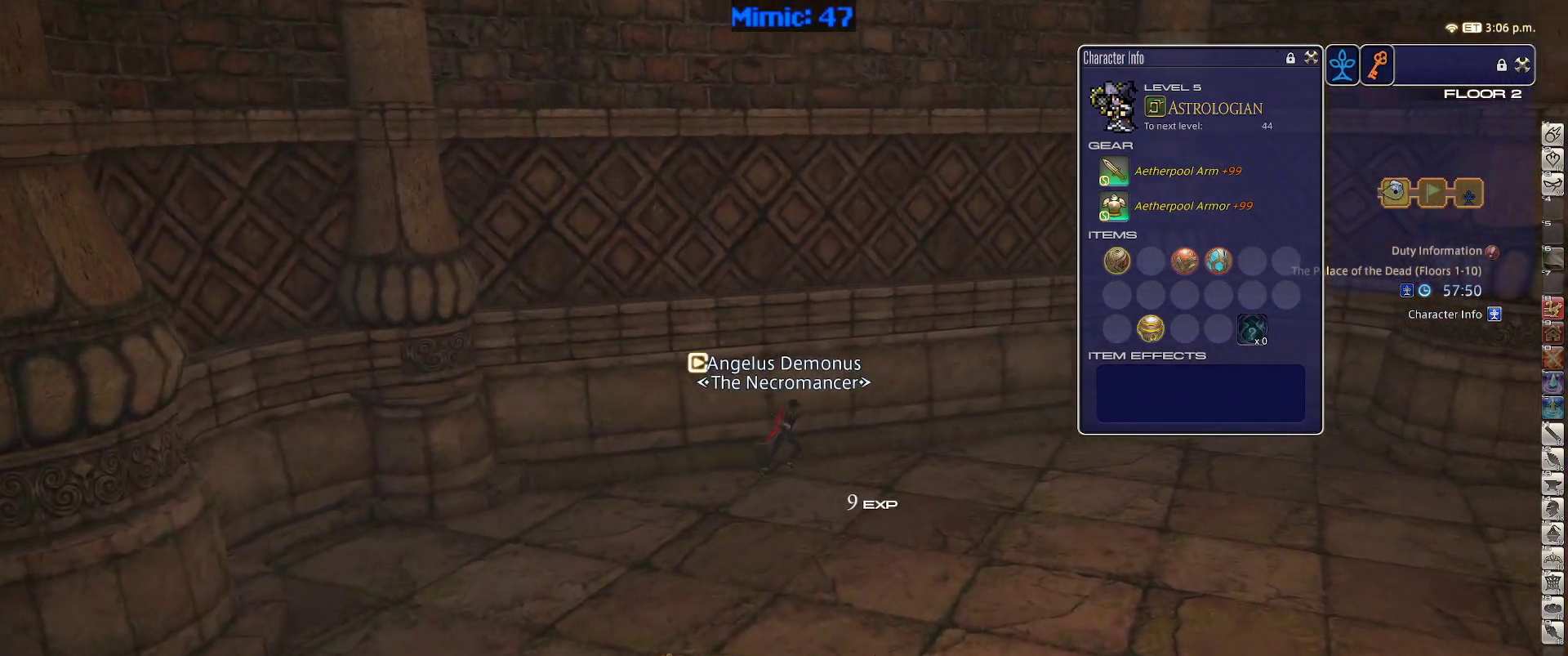
{"keys": ["d"], "events": [[17, "w", "up"]]}
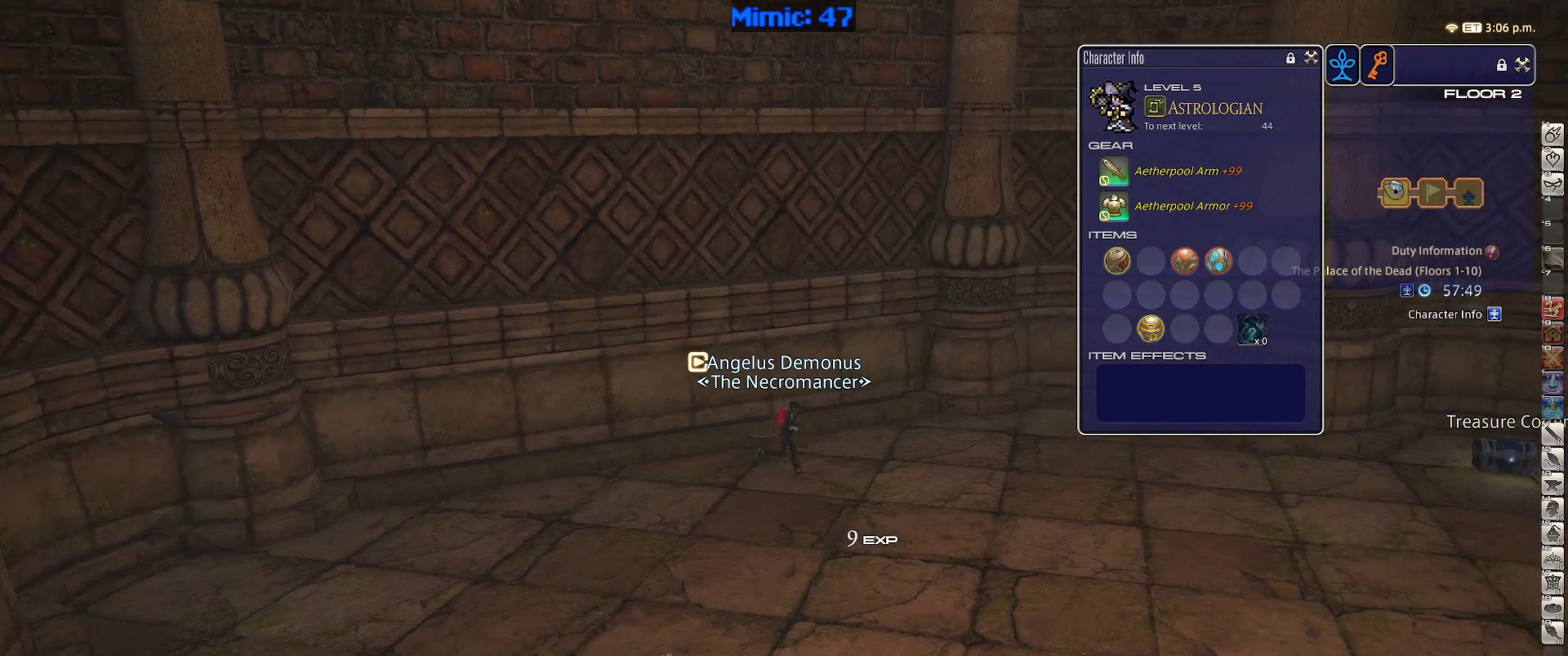
{"keys": ["d", "w"], "events": [[500, "w", "down"]]}
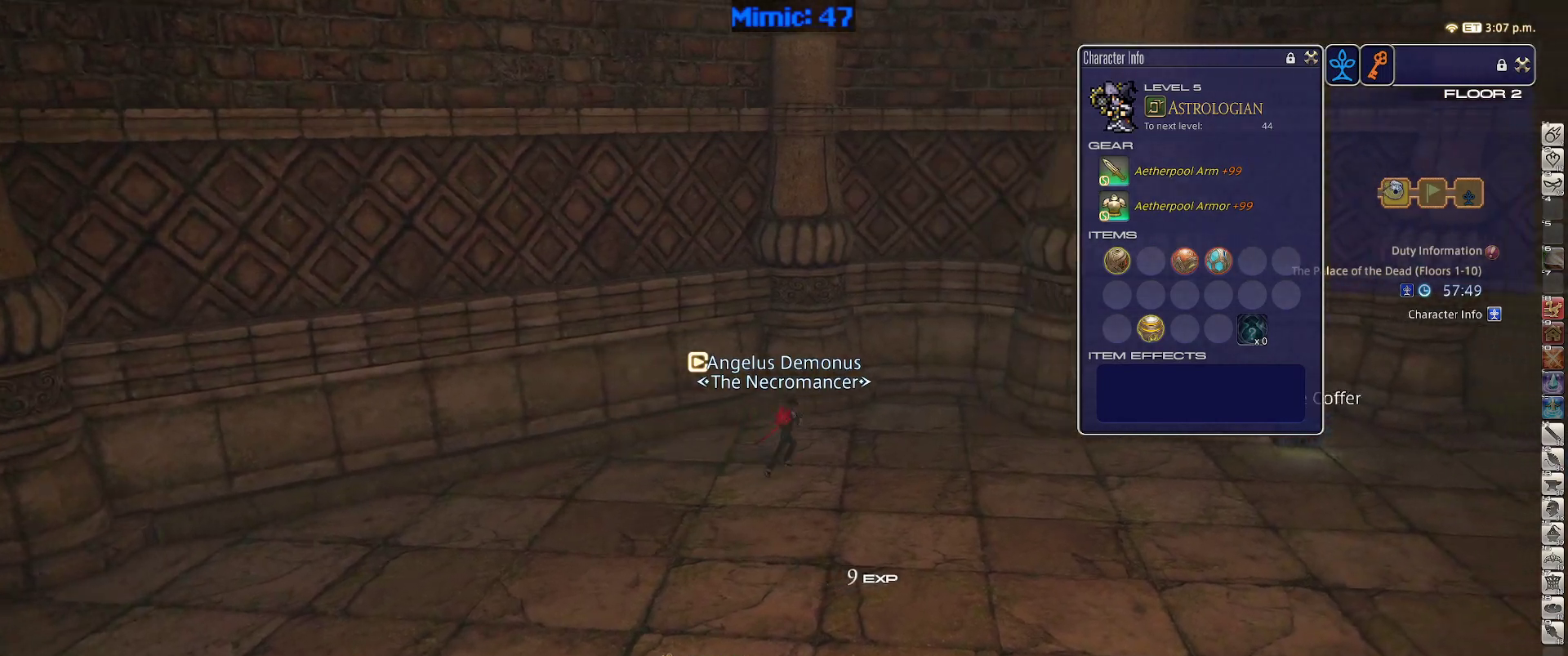
{"keys": ["d", "w"], "events": [[50, "rbracket", "down"], [417, "rbracket", "up"]]}
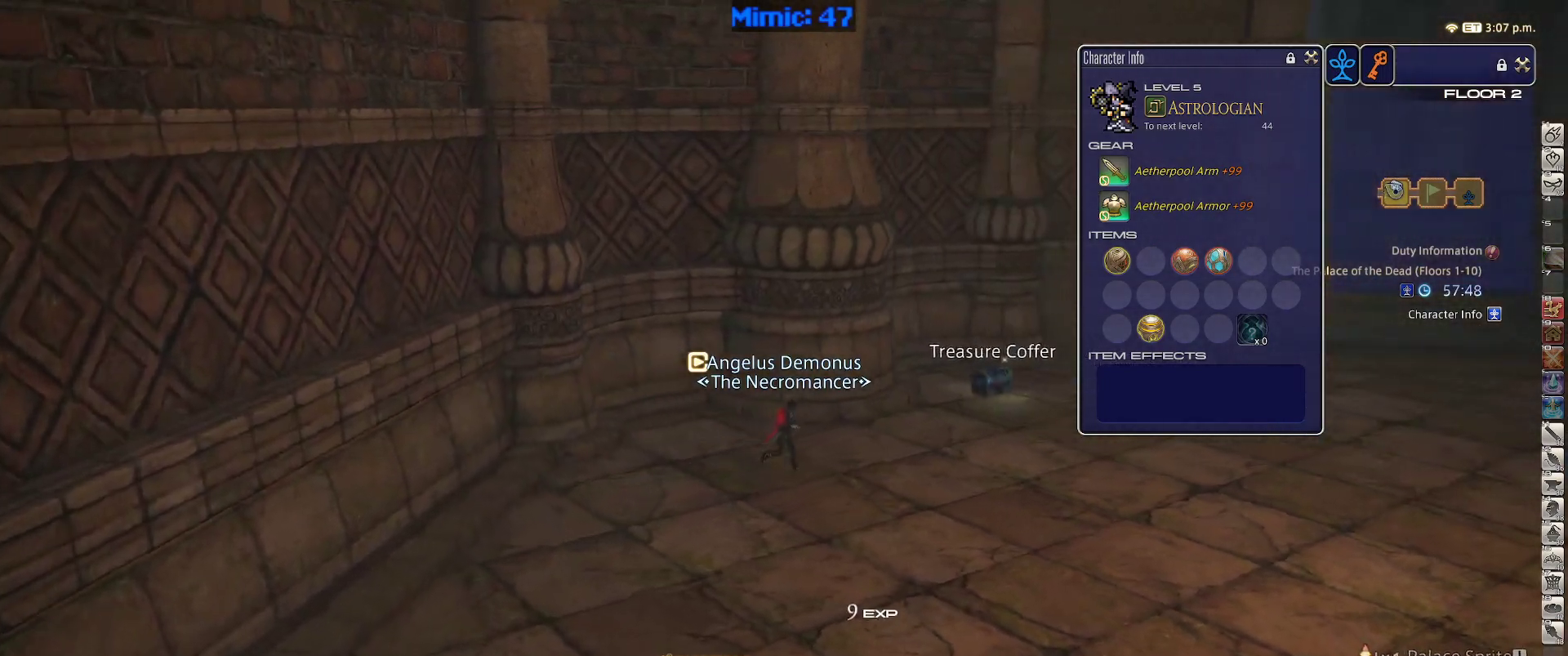
{"keys": ["w"], "events": [[250, "space", "down"], [383, "d", "up"], [383, "space", "up"]]}
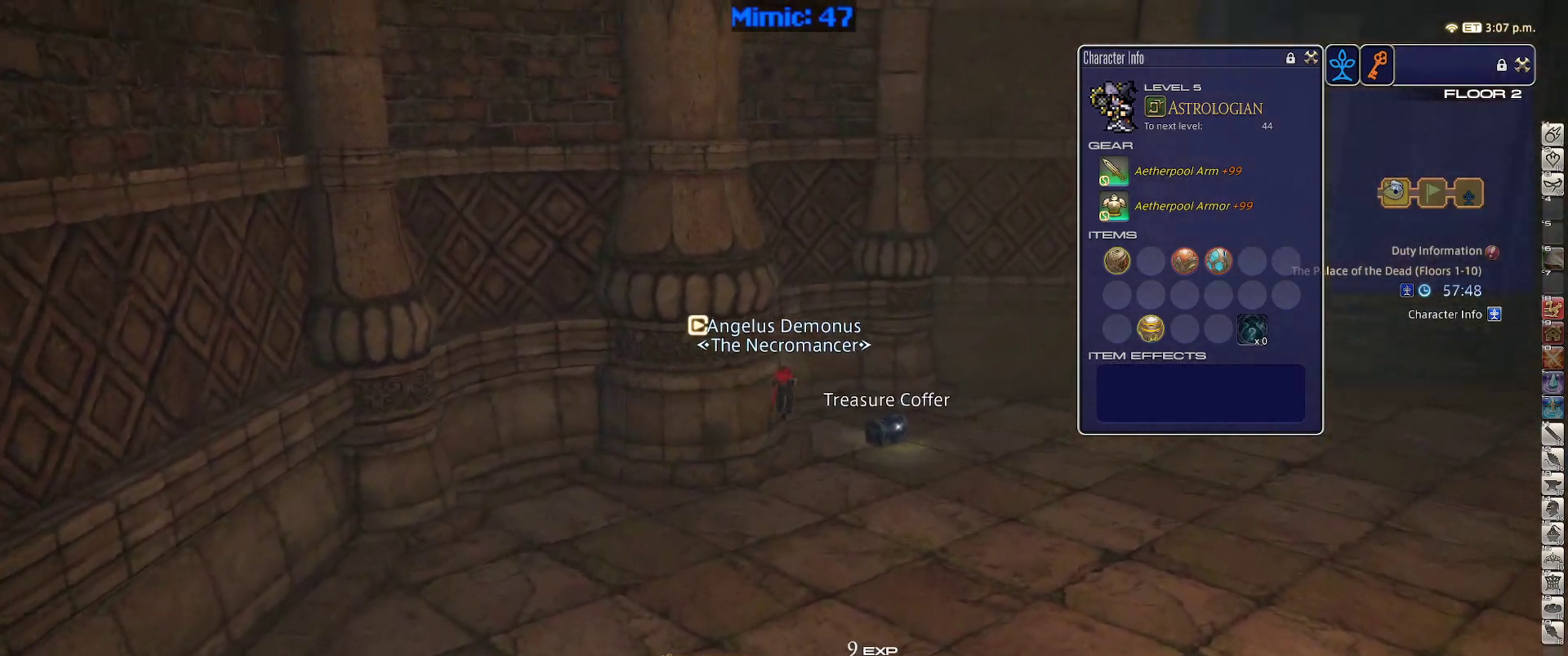
{"keys": ["d", "w"], "events": [[500, "d", "down"]]}
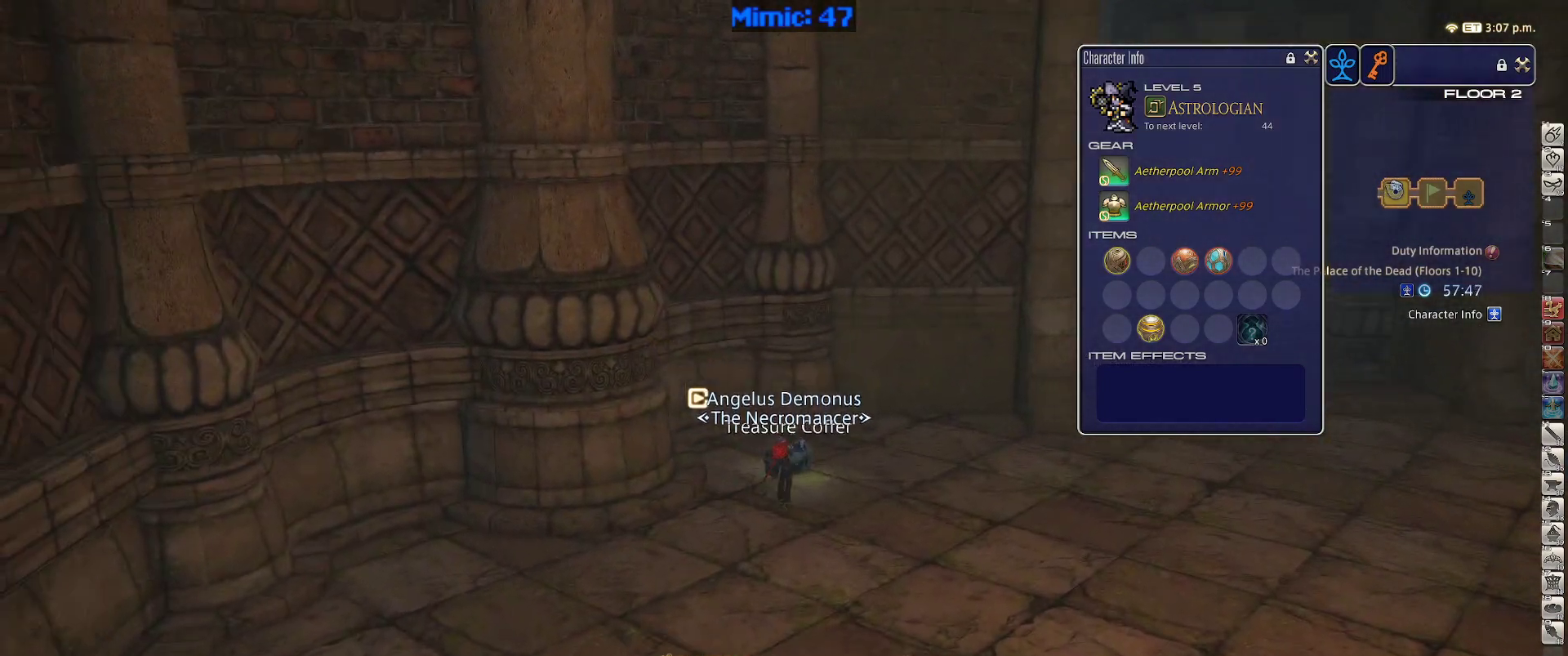
{"keys": ["w"], "events": [[100, "space", "down"], [183, "space", "up"], [283, "d", "up"]]}
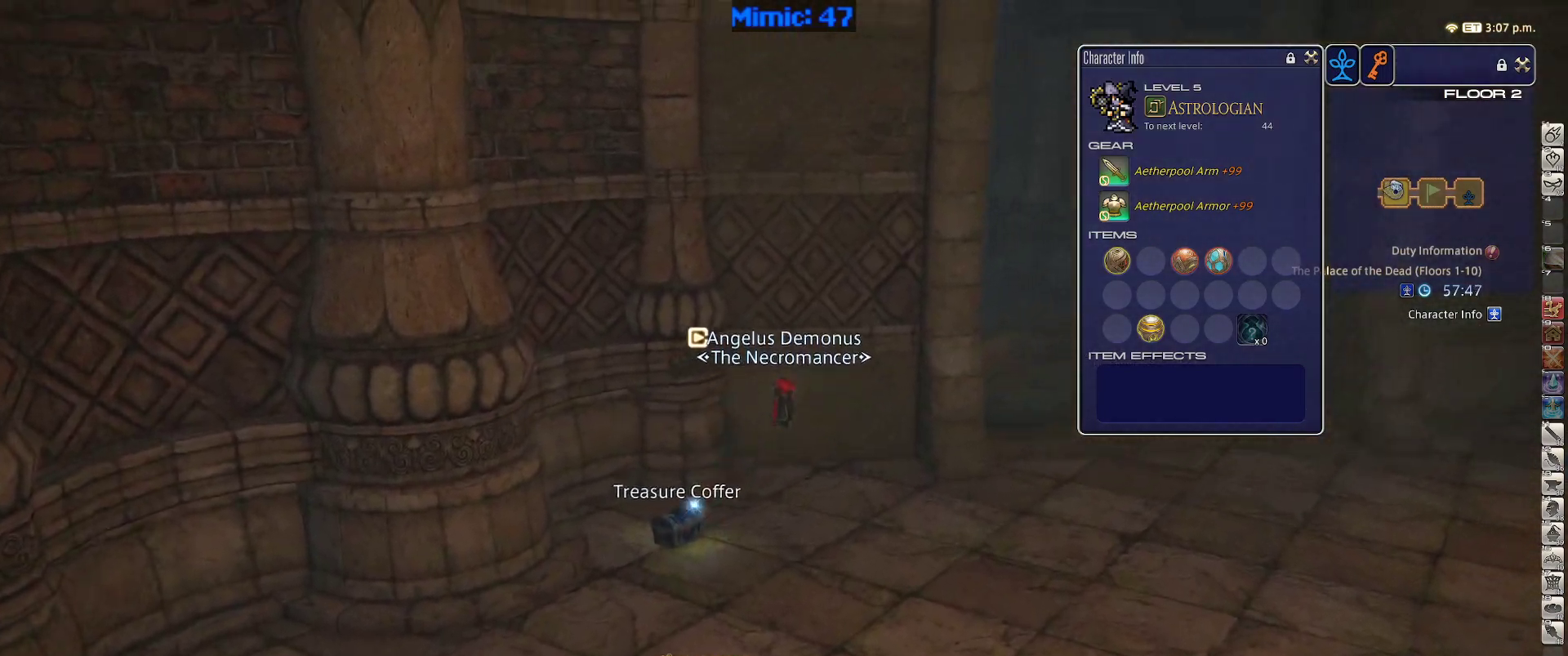
{"keys": ["d", "rbracket", "w"], "events": [[300, "rbracket", "down"], [433, "d", "down"]]}
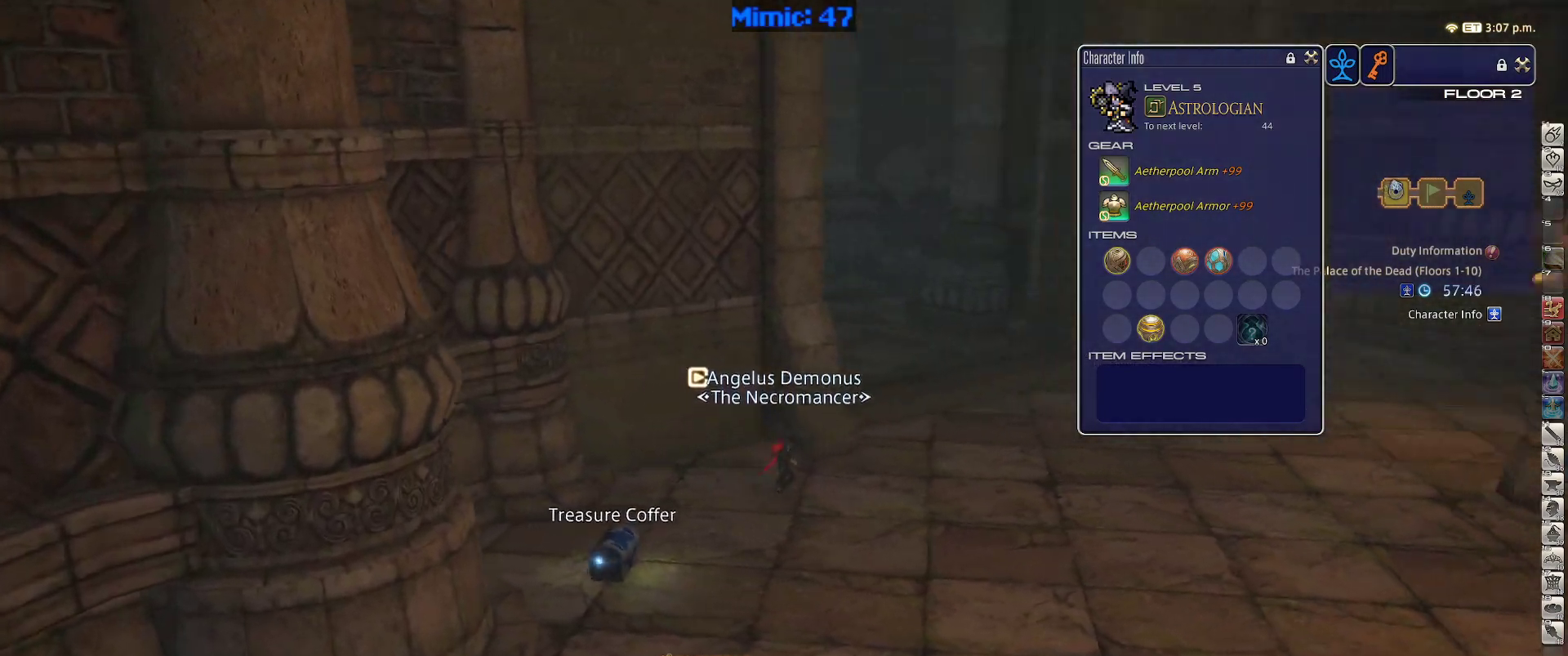
{"keys": ["w"], "events": [[217, "rbracket", "up"], [267, "d", "up"]]}
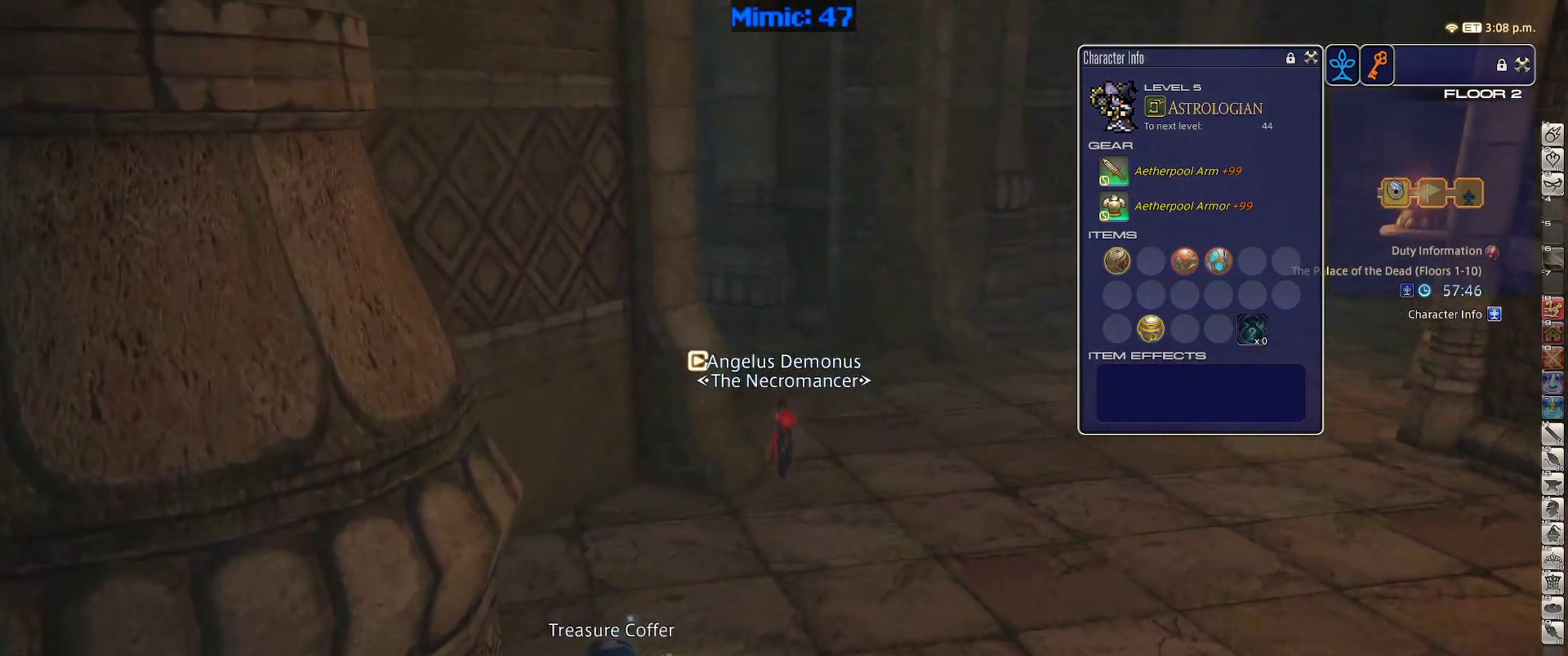
{"keys": ["p", "w"], "events": [[383, "p", "down"]]}
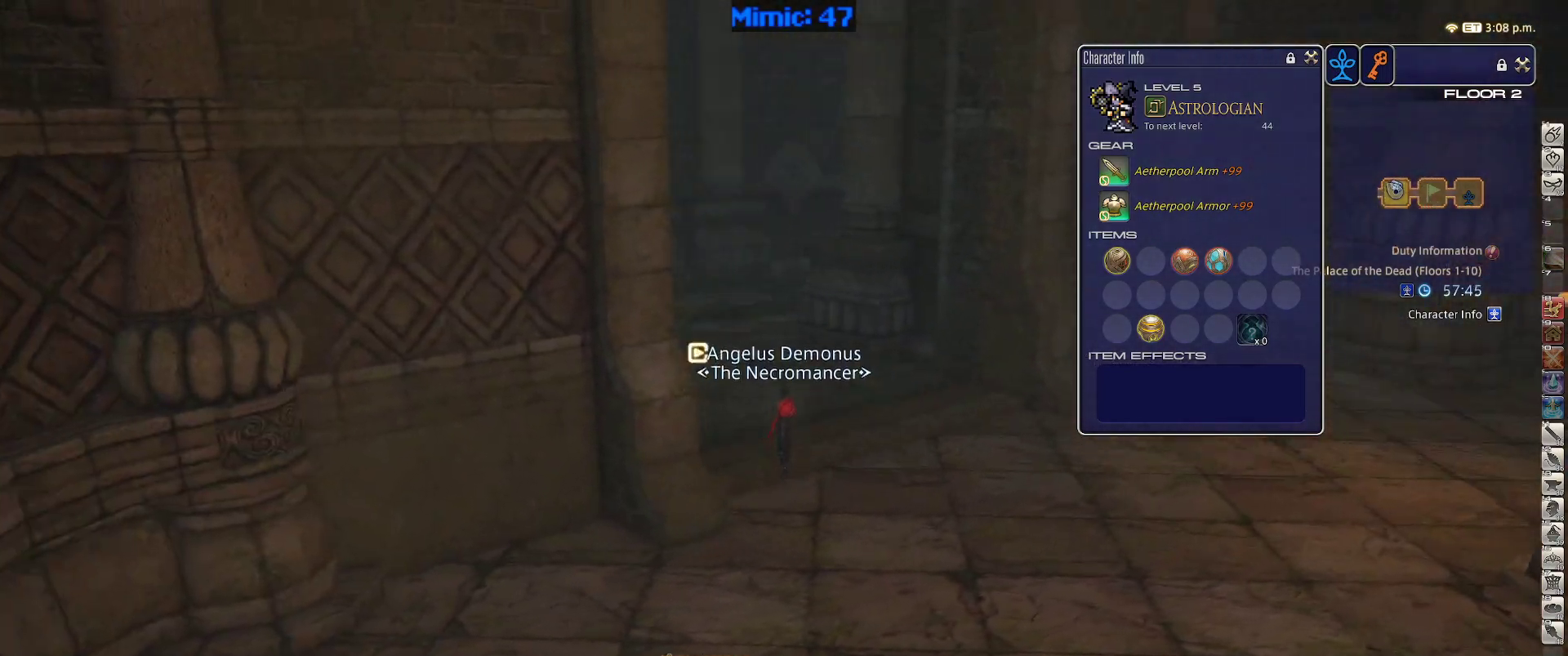
{"keys": ["p", "w"], "events": []}
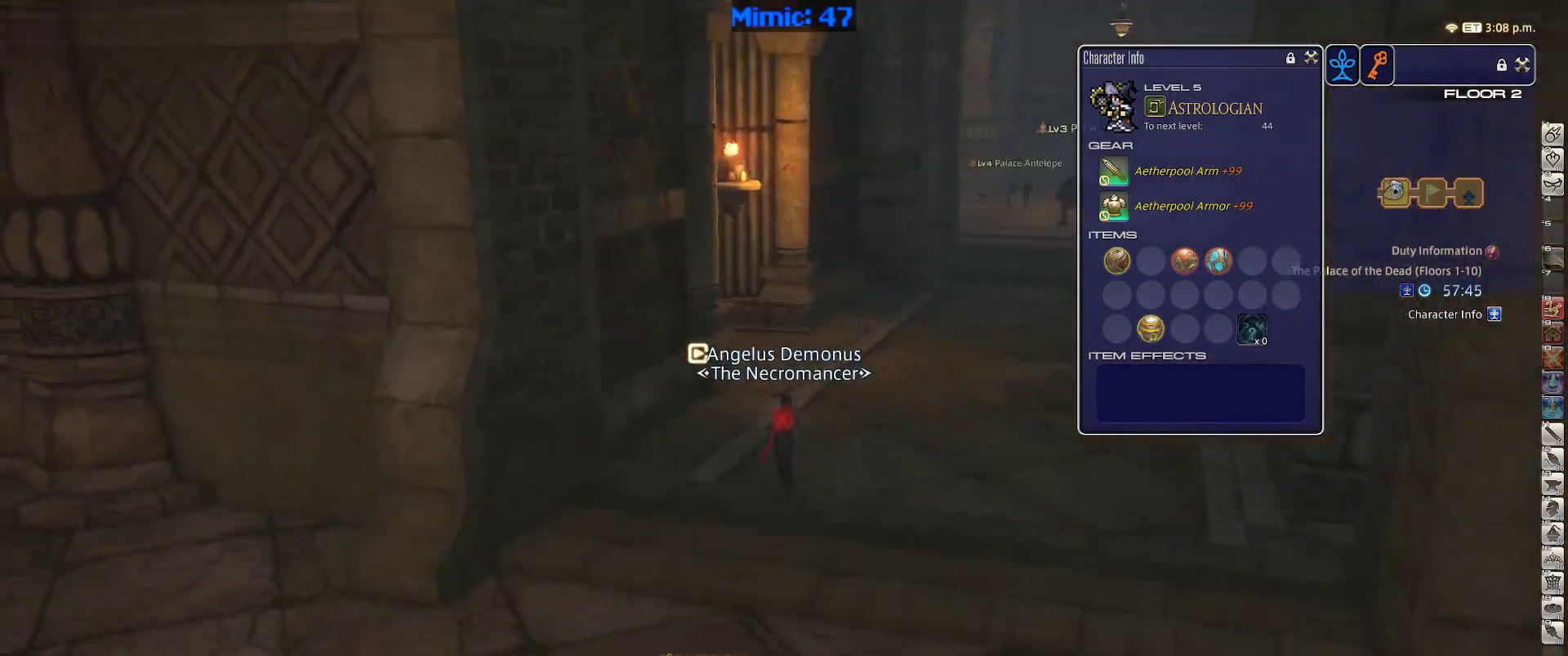
{"keys": ["w"], "events": [[33, "d", "down"], [33, "p", "up"], [133, "space", "down"], [167, "space", "up"], [200, "q", "down"], [267, "d", "up"], [367, "q", "up"]]}
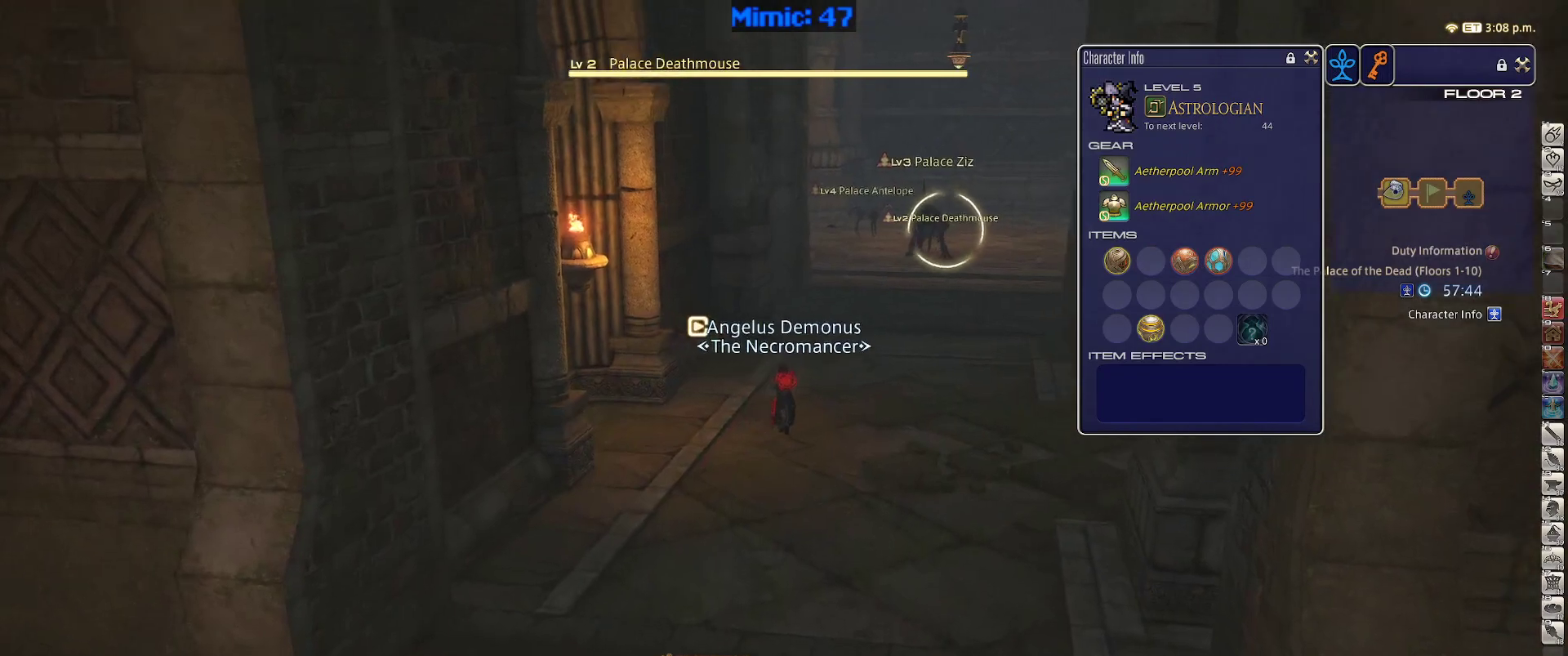
{"keys": ["return", "w"], "events": [[100, "return", "down"], [183, "return", "up"], [367, "q", "down"], [417, "q", "up"], [467, "return", "down"]]}
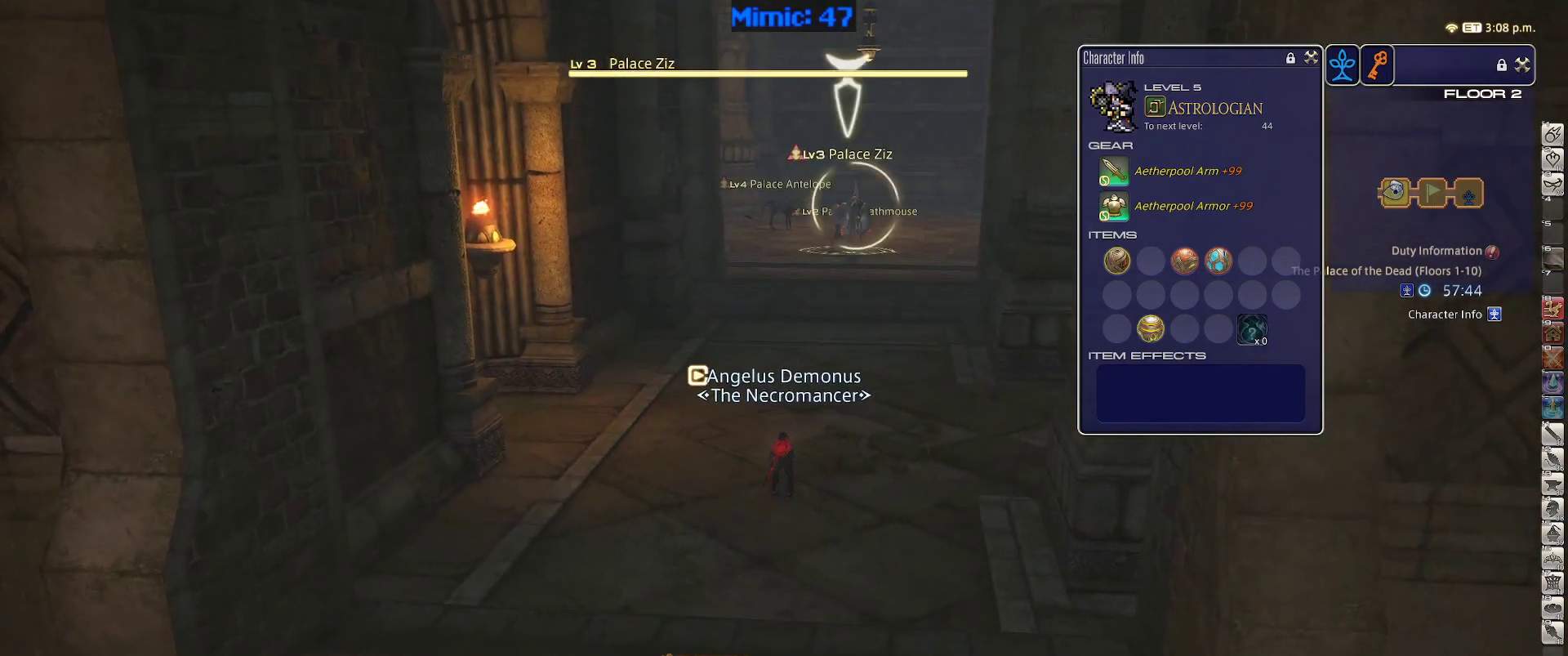
{"keys": ["lbracket", "rbracket", "w"], "events": [[67, "return", "up"], [383, "rbracket", "down"], [433, "lbracket", "down"]]}
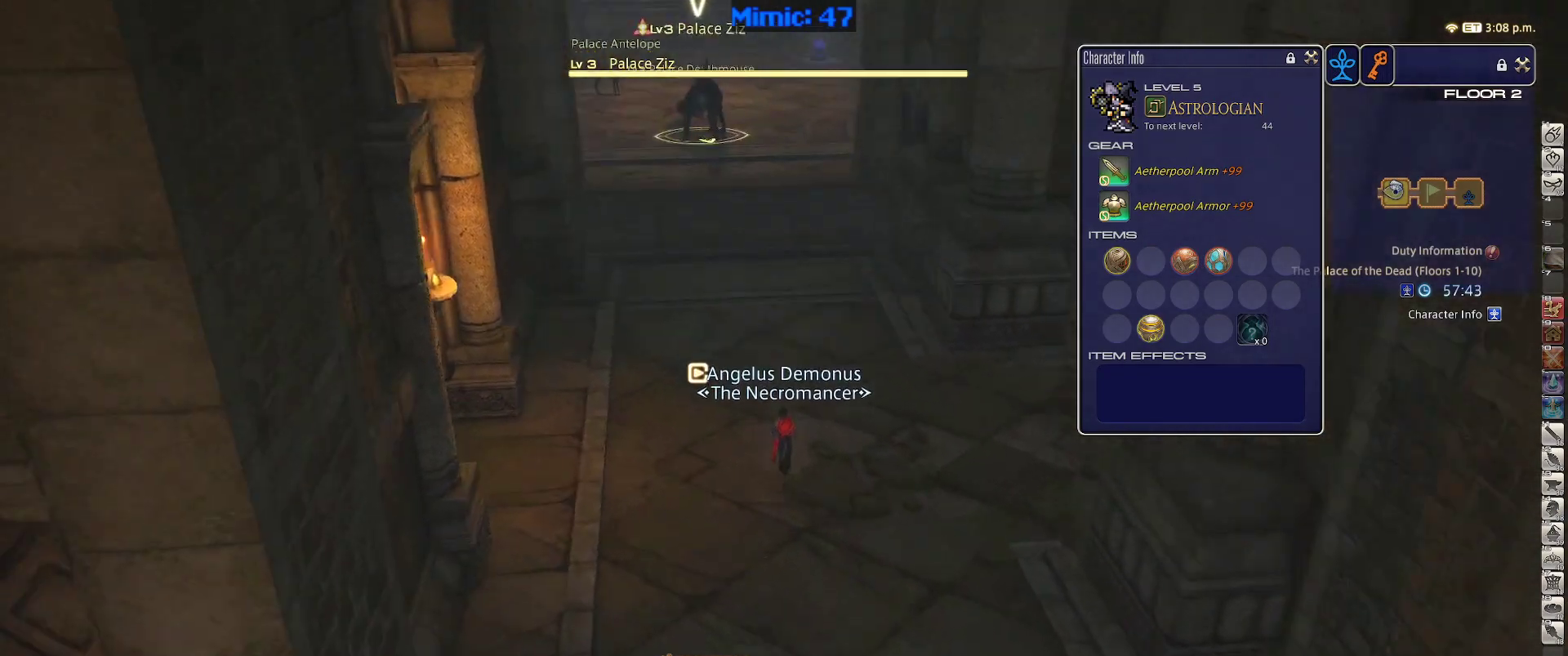
{"keys": ["w"], "events": [[33, "lbracket", "up"], [33, "rbracket", "up"], [83, "return", "down"], [167, "return", "up"]]}
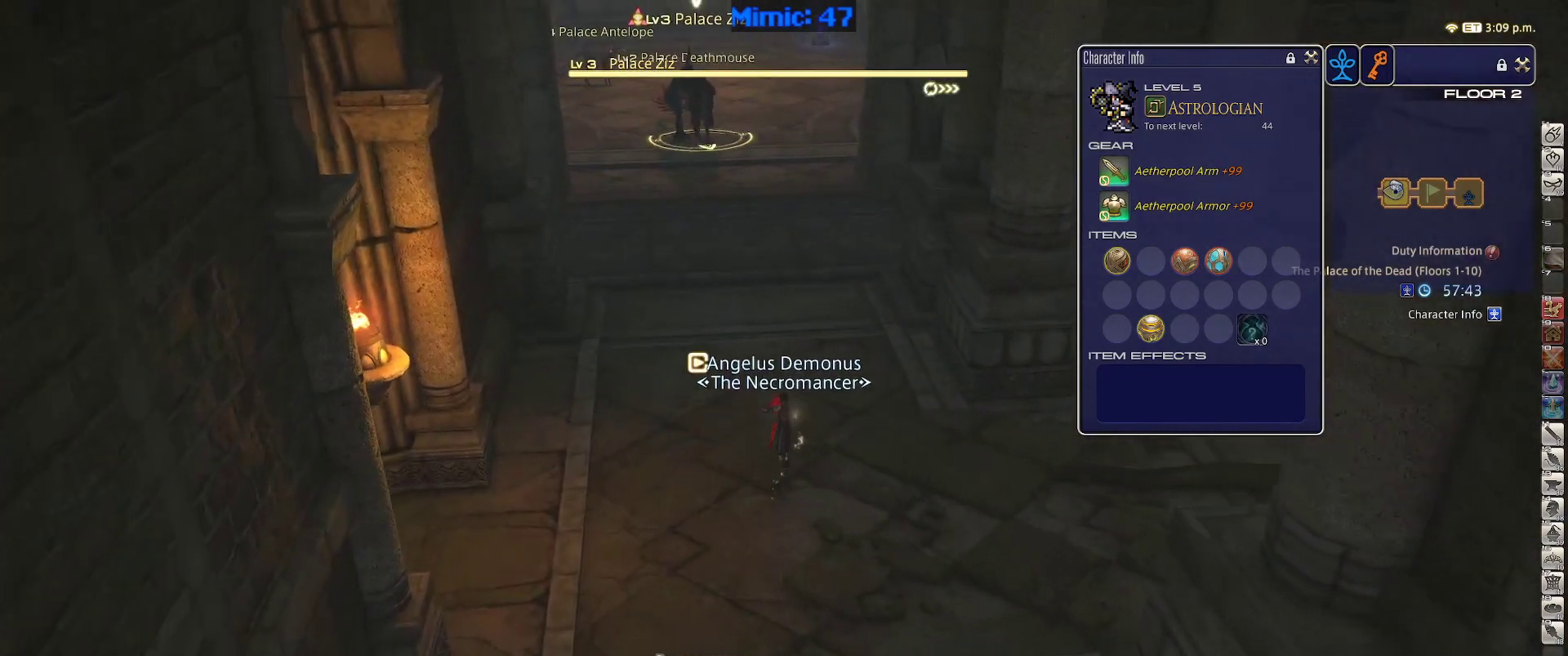
{"keys": ["w"], "events": []}
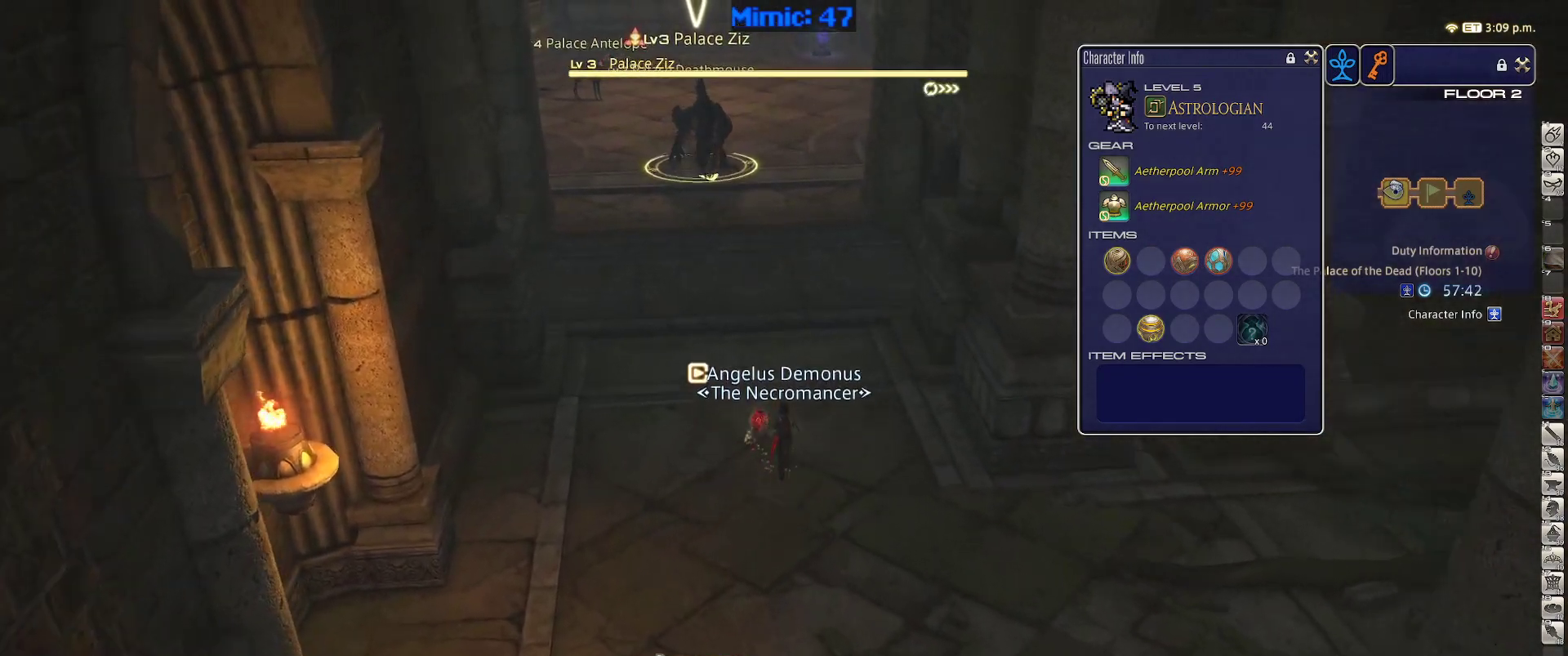
{"keys": ["1", "rbracket"], "events": [[50, "p", "down"], [100, "minus", "down"], [150, "1", "down"], [150, "w", "up"], [200, "minus", "up"], [200, "p", "up"], [350, "1", "up"], [433, "1", "down"], [483, "rbracket", "down"]]}
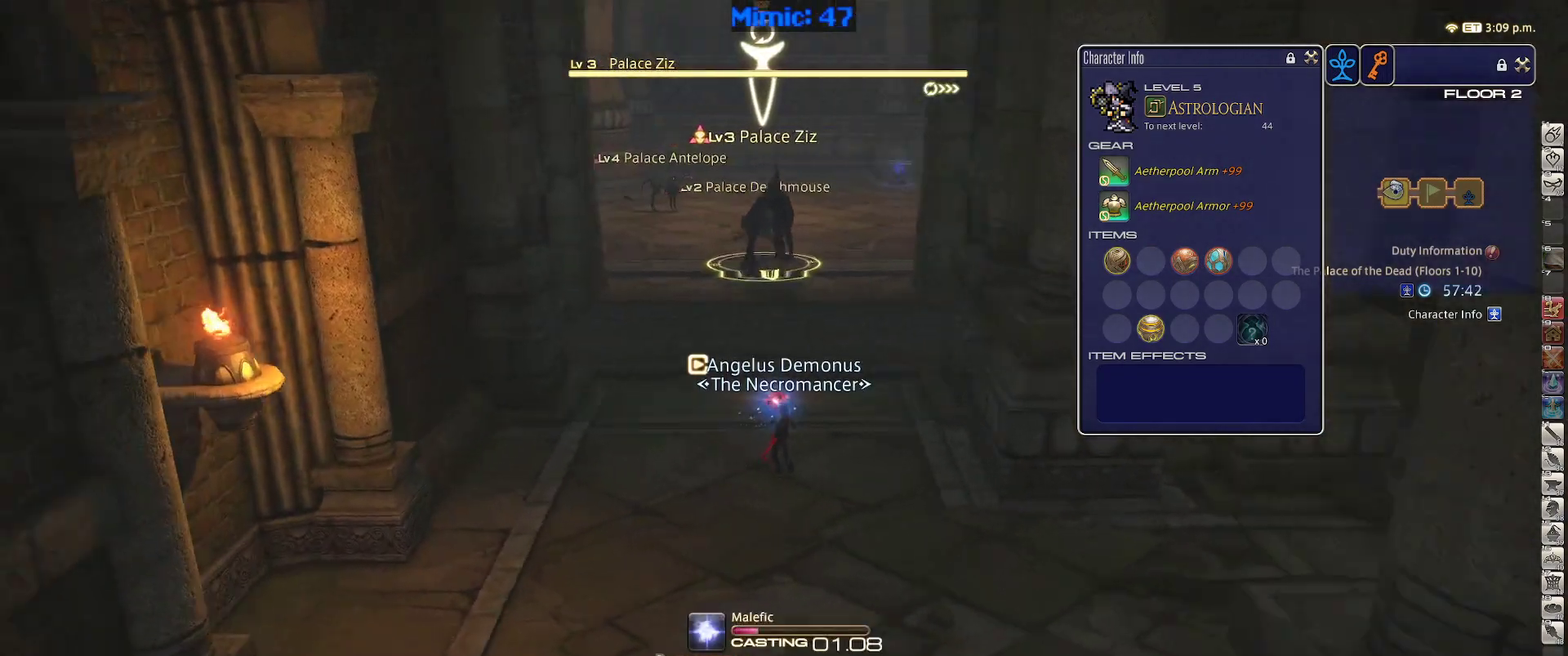
{"keys": ["rbracket"], "events": [[33, "1", "up"]]}
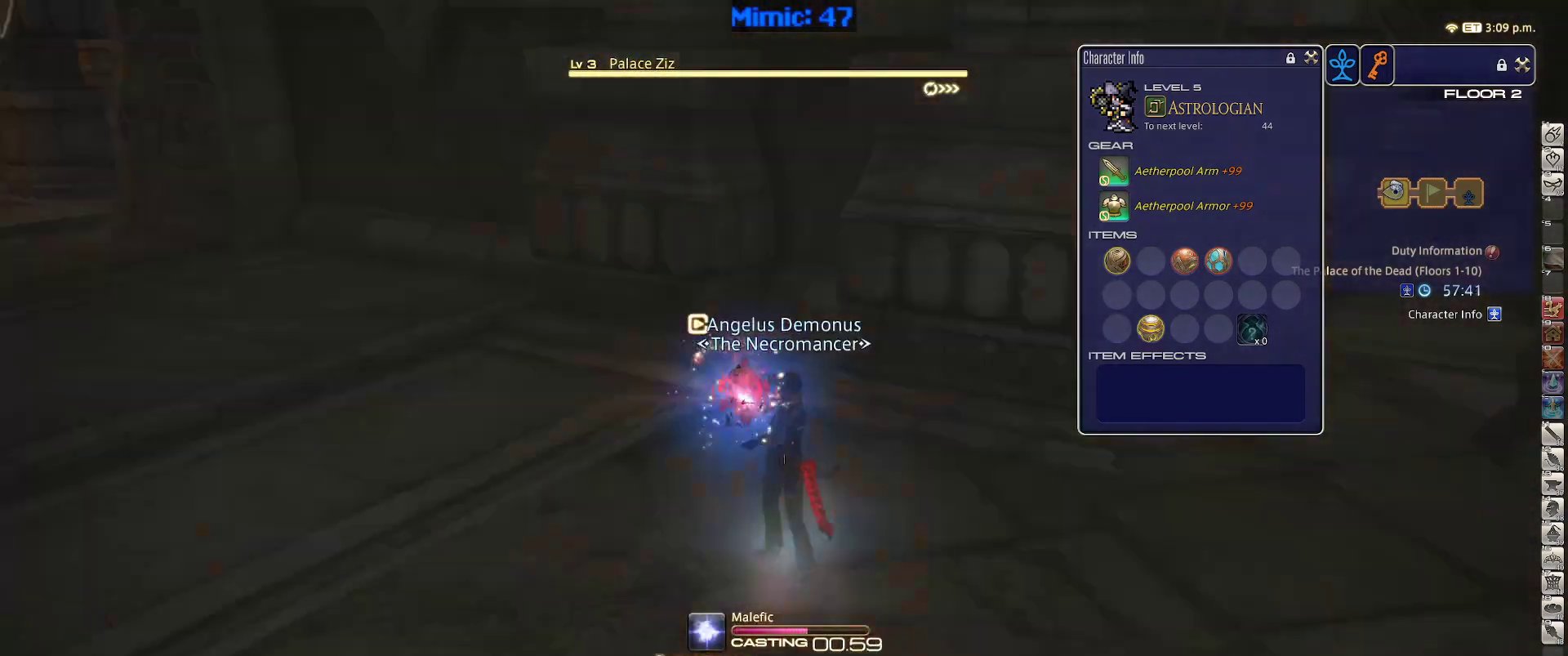
{"keys": ["p"], "events": [[133, "rbracket", "up"], [233, "p", "down"]]}
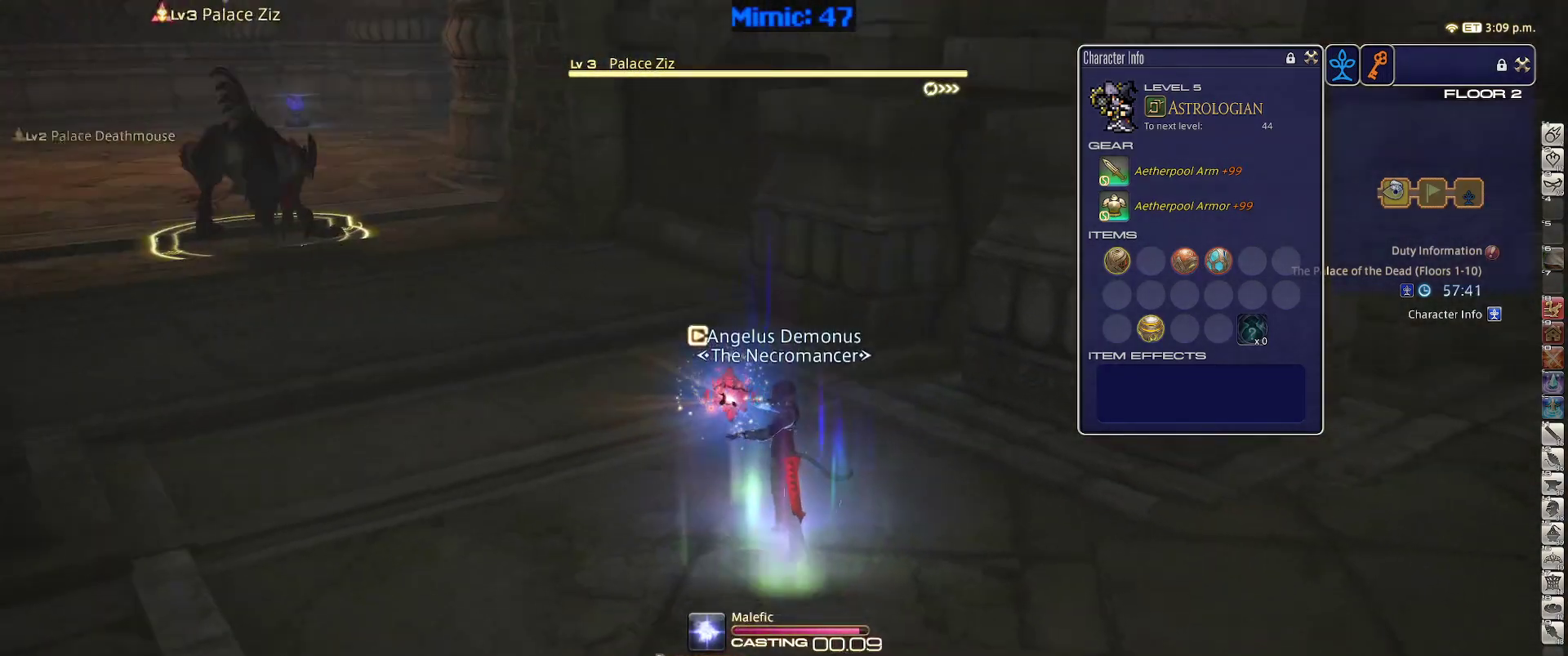
{"keys": ["s"], "events": [[17, "s", "down"], [250, "p", "up"]]}
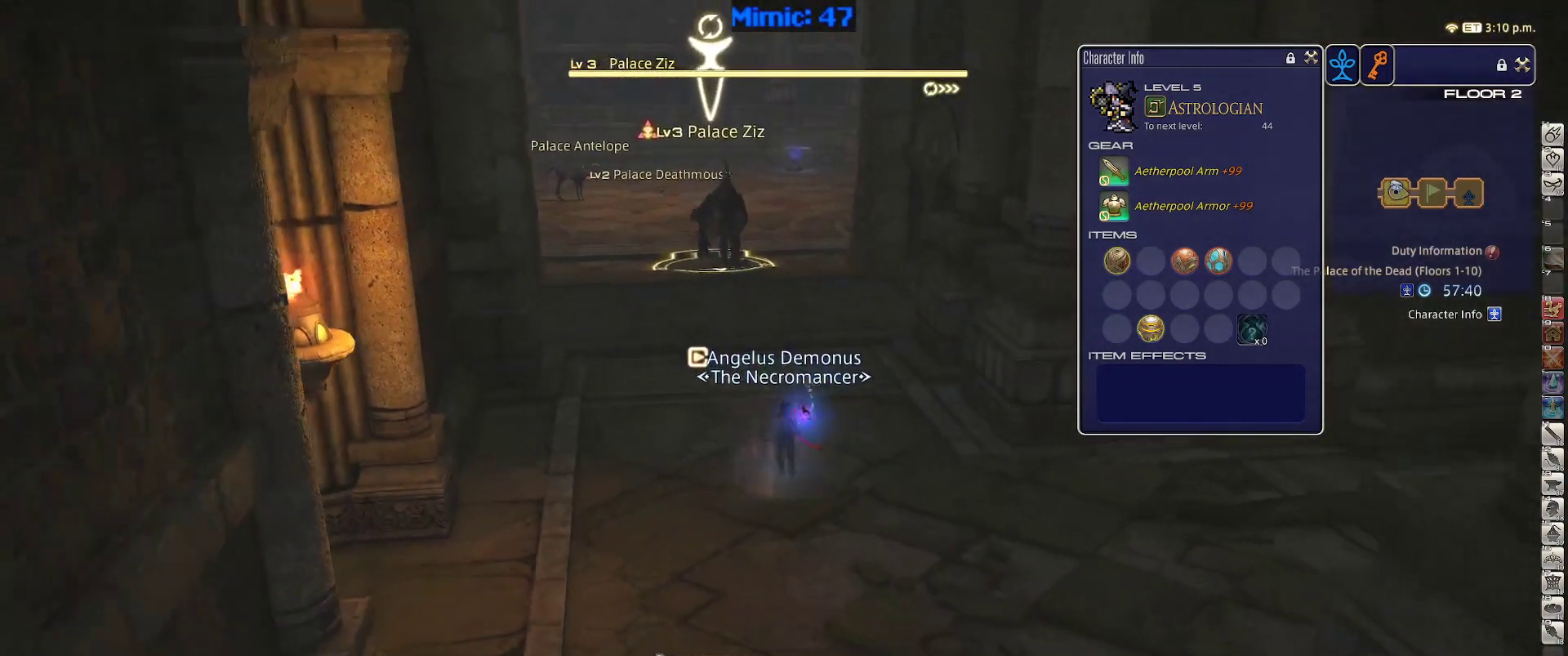
{"keys": ["1"], "events": [[317, "s", "up"], [367, "1", "down"], [400, "1", "up"], [450, "1", "down"]]}
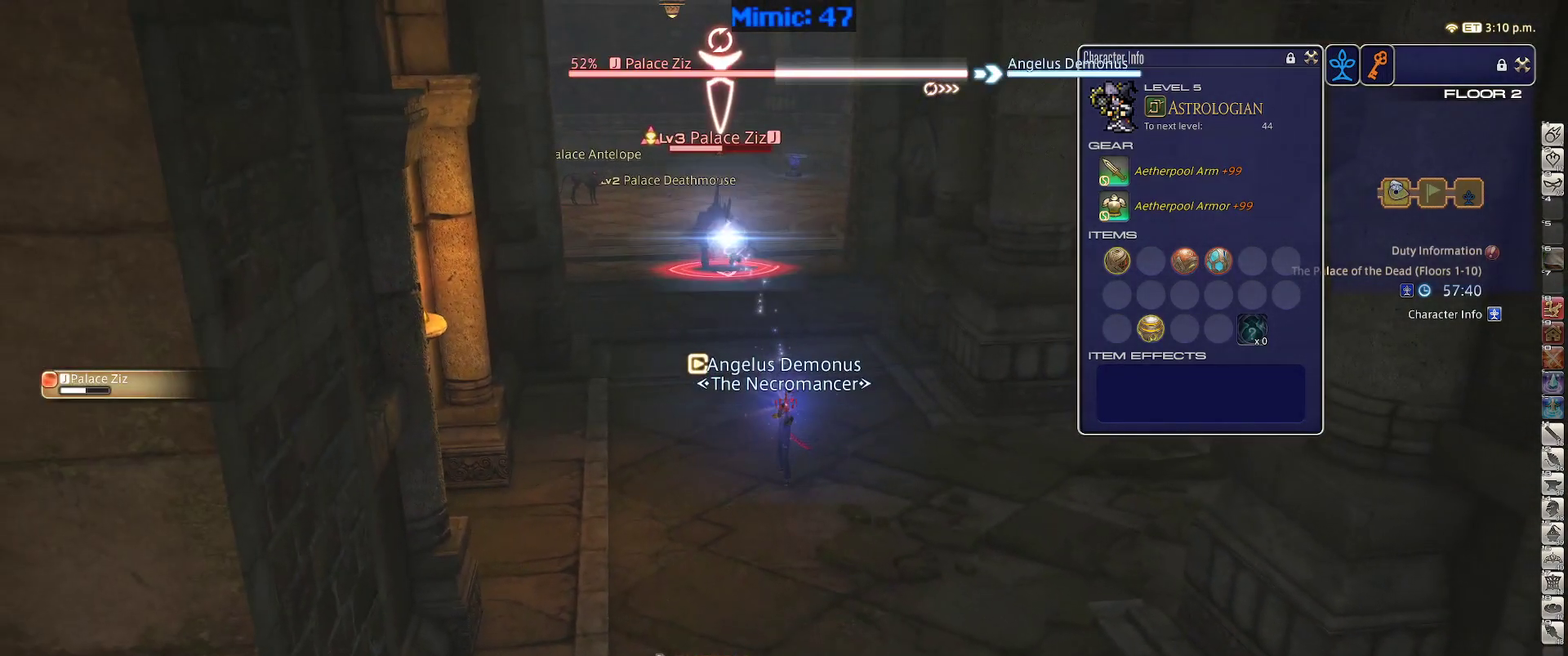
{"keys": ["p"], "events": [[133, "1", "up"], [333, "p", "down"]]}
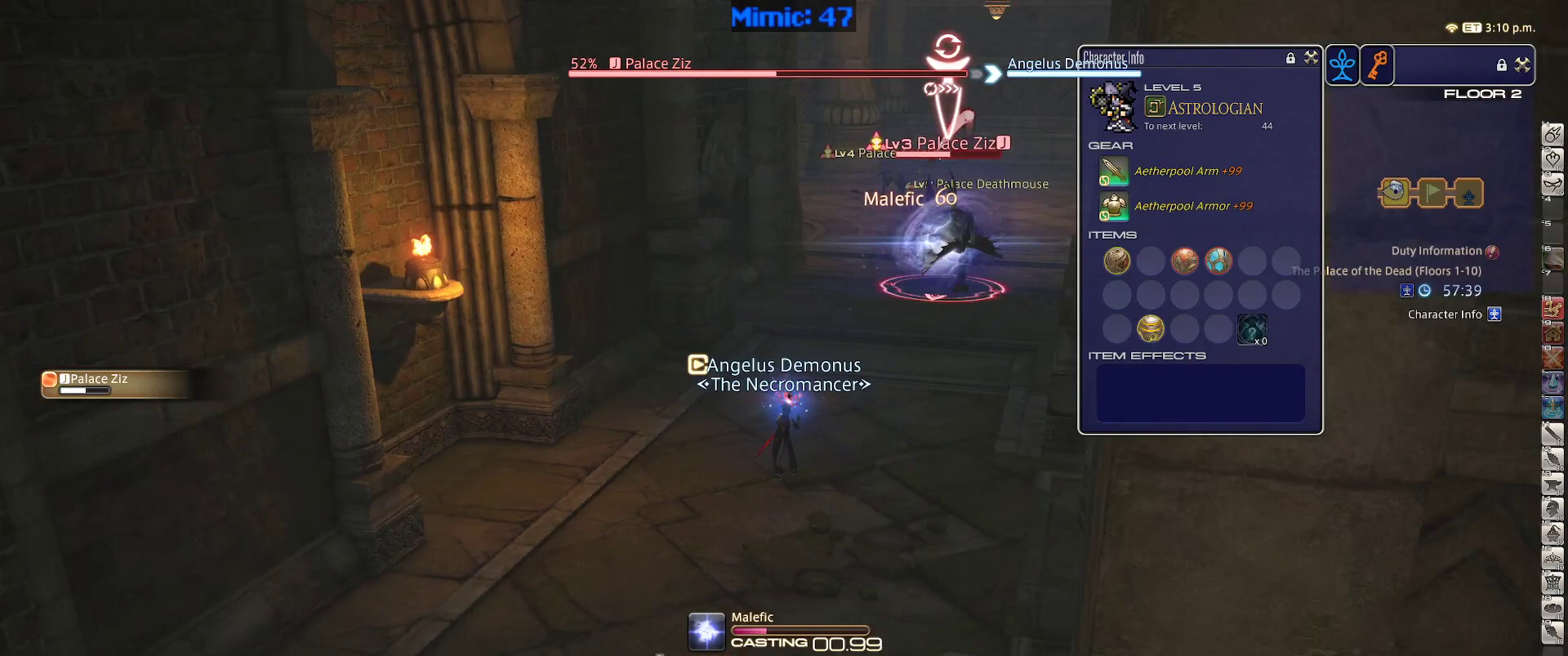
{"keys": [], "events": [[483, "p", "up"]]}
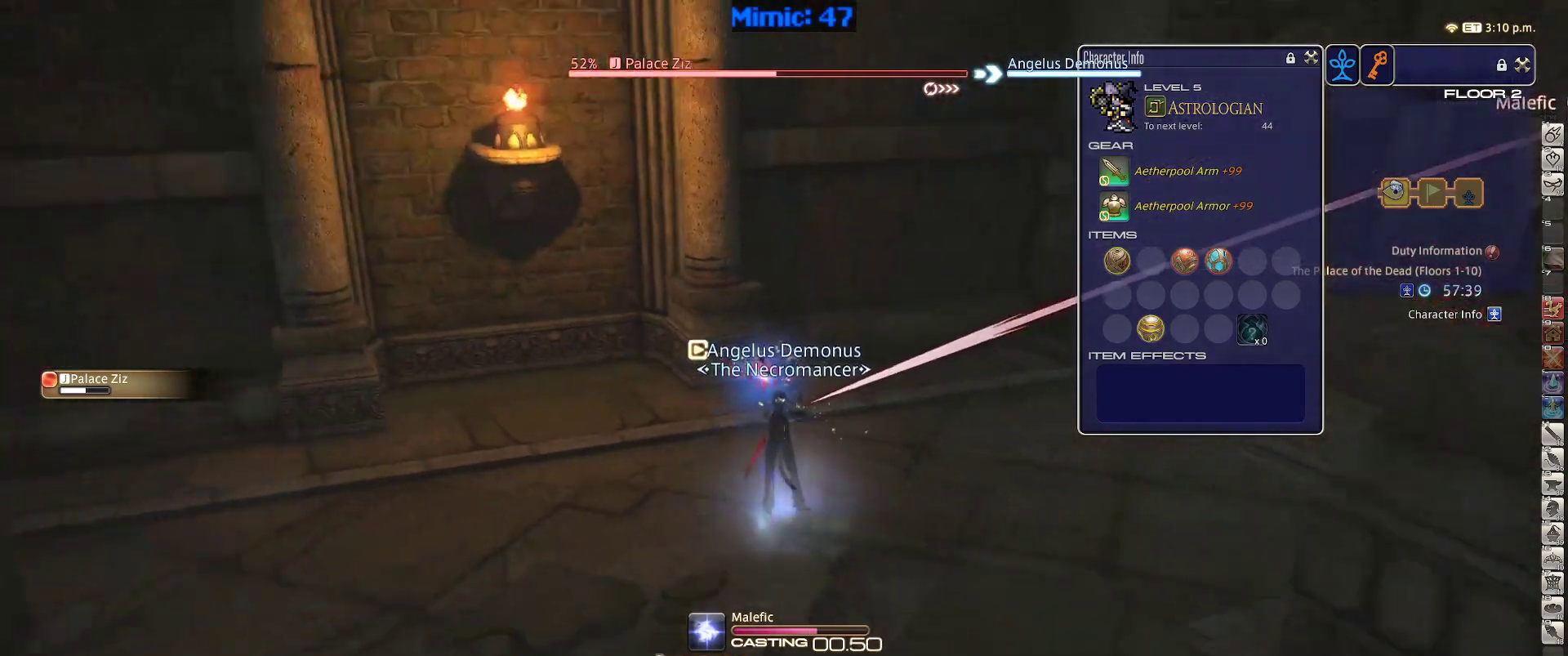
{"keys": ["a", "rbracket", "s"], "events": [[33, "rbracket", "down"], [367, "a", "down"], [450, "s", "down"]]}
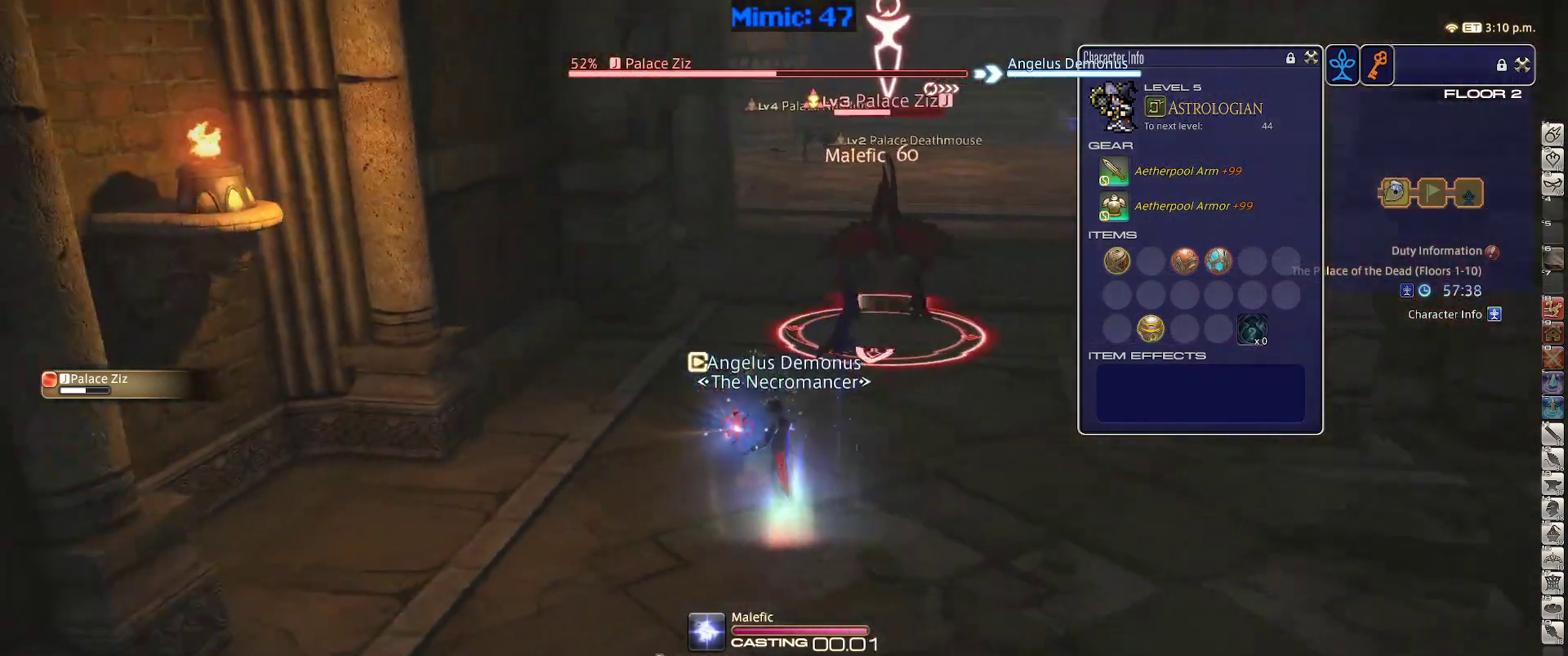
{"keys": ["return", "s"], "events": [[100, "a", "up"], [100, "rbracket", "up"], [233, "return", "down"], [333, "return", "up"], [417, "return", "down"]]}
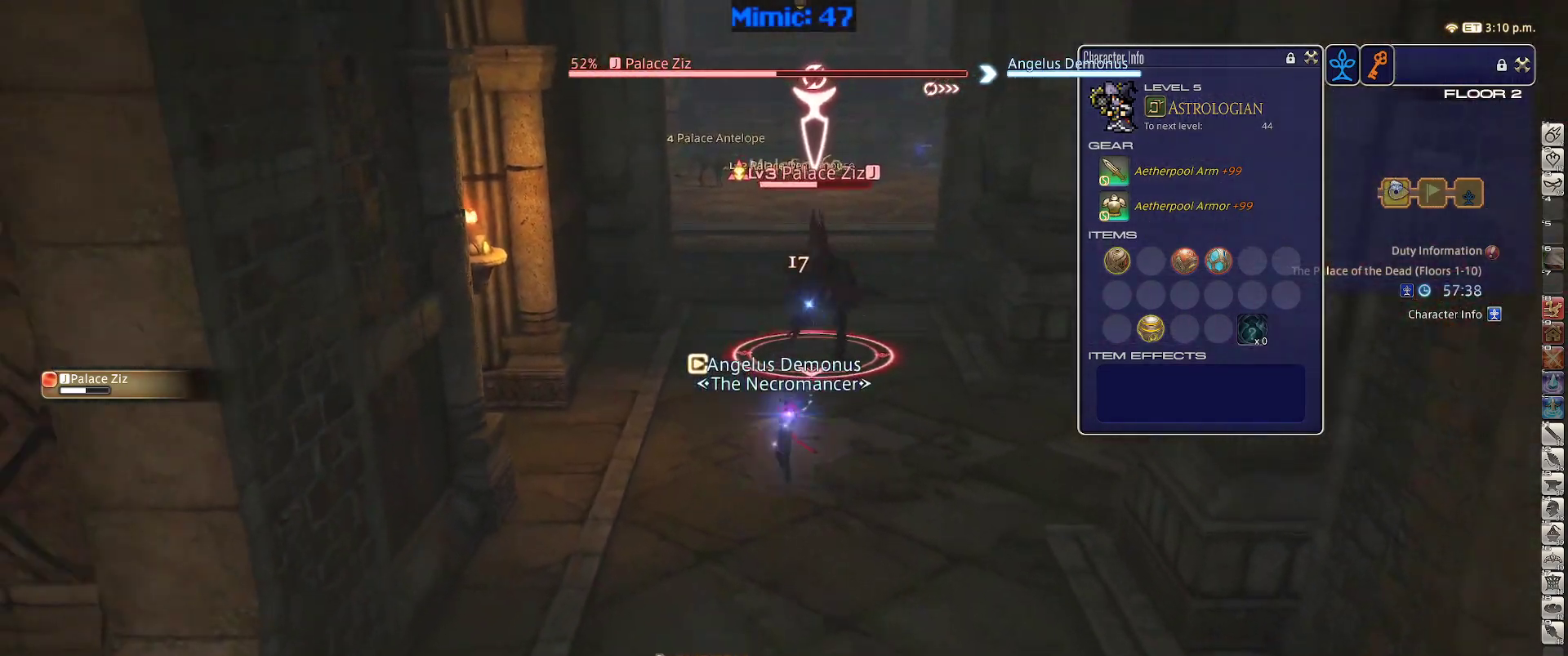
{"keys": ["a", "w"], "events": [[17, "return", "up"], [150, "return", "down"], [250, "a", "down"], [250, "return", "up"], [300, "s", "up"], [433, "w", "down"]]}
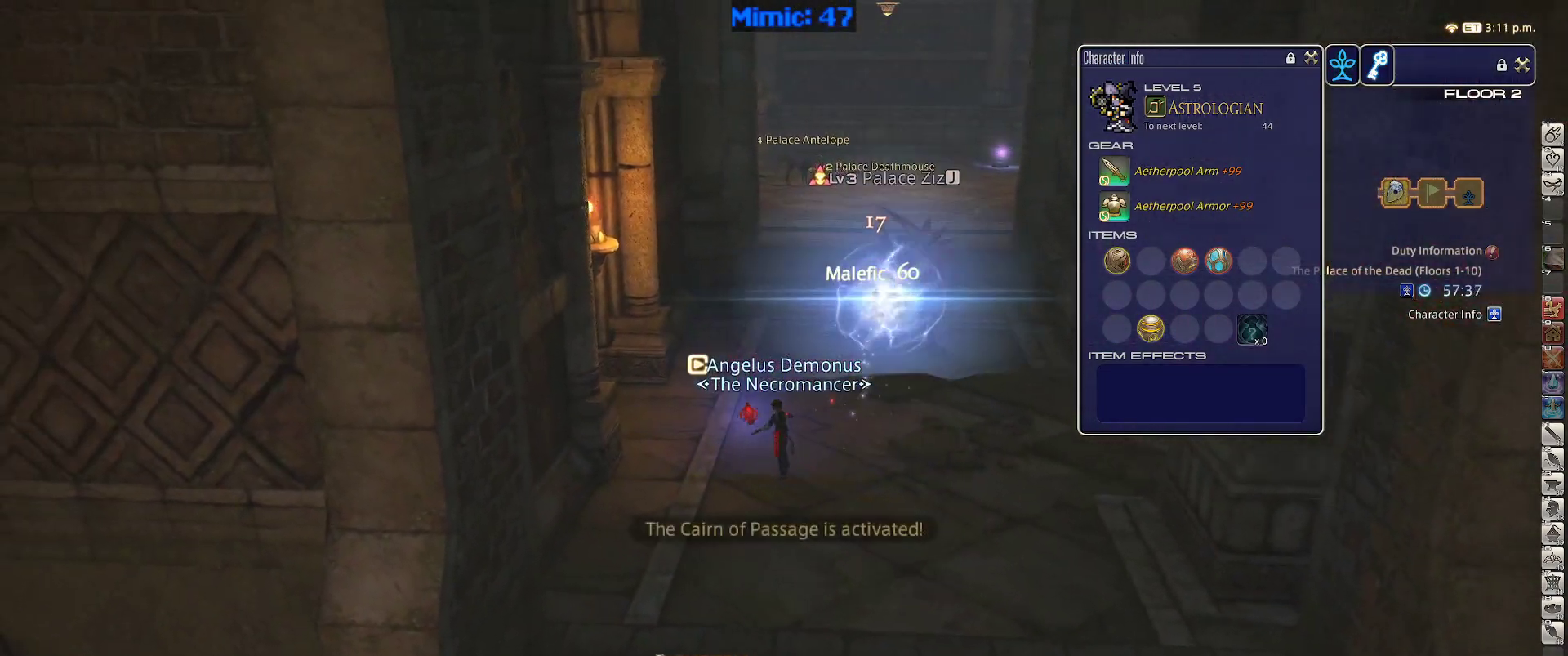
{"keys": ["d", "space", "w"], "events": [[133, "a", "up"], [400, "d", "down"], [500, "space", "down"]]}
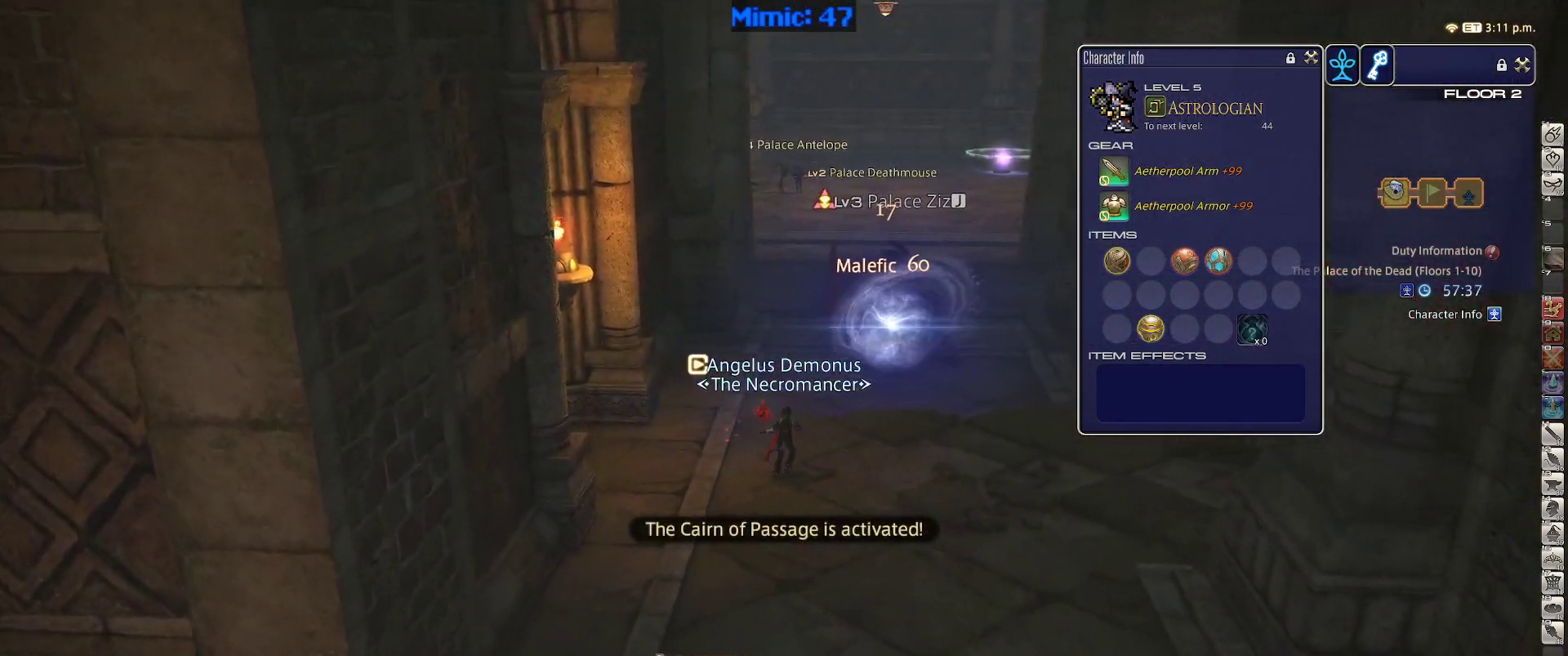
{"keys": ["w"], "events": [[100, "space", "up"], [133, "d", "up"], [133, "q", "down"], [283, "q", "up"]]}